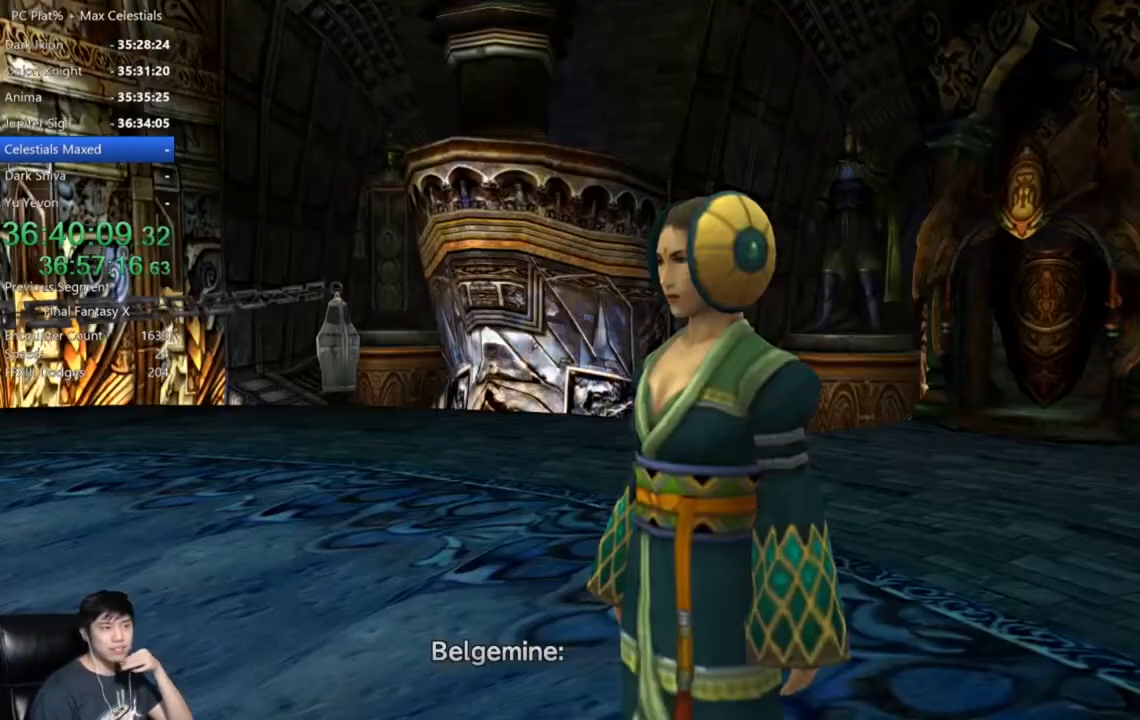
Gameplay with a controller (Xbox layout); each line is a JSON object with the inputs held at the frame after it. "events" lists button and stick changes between this image and that frame as [ms after this image, input, new state], when the widget could be followed in between. Not read: right_stick.
{"buttons": [], "left_stick": "center", "events": [[334, "A", "down"], [434, "A", "up"]]}
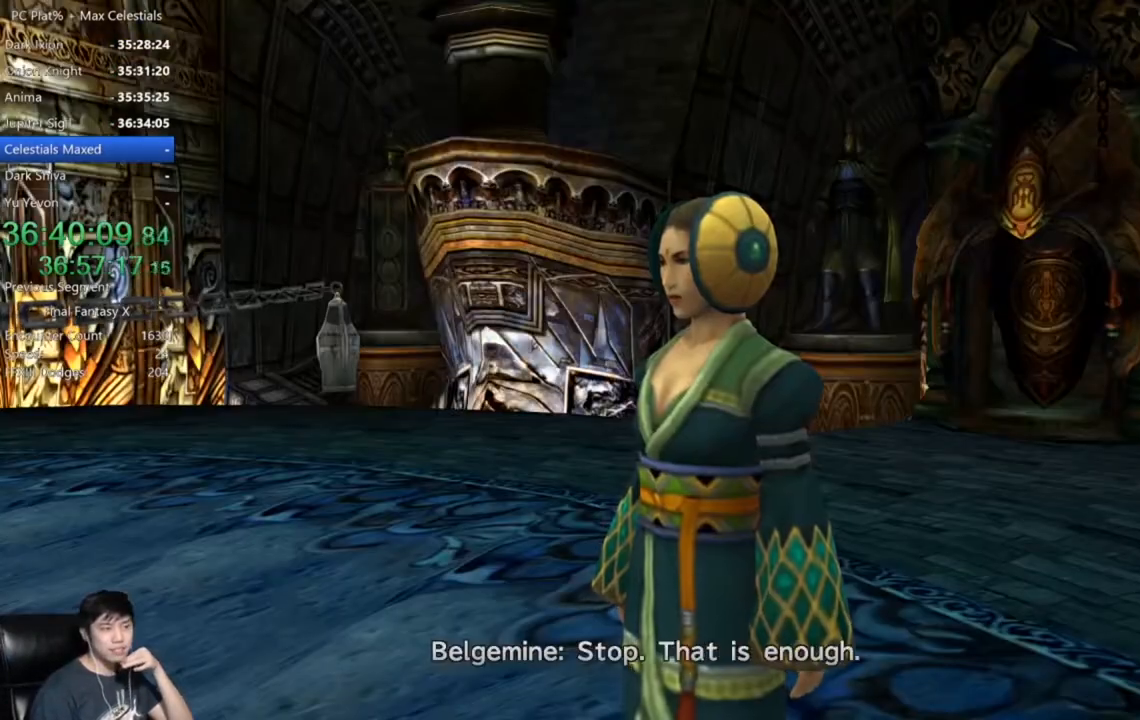
{"buttons": [], "left_stick": "center", "events": [[34, "A", "down"], [100, "A", "up"], [167, "A", "down"], [301, "A", "up"]]}
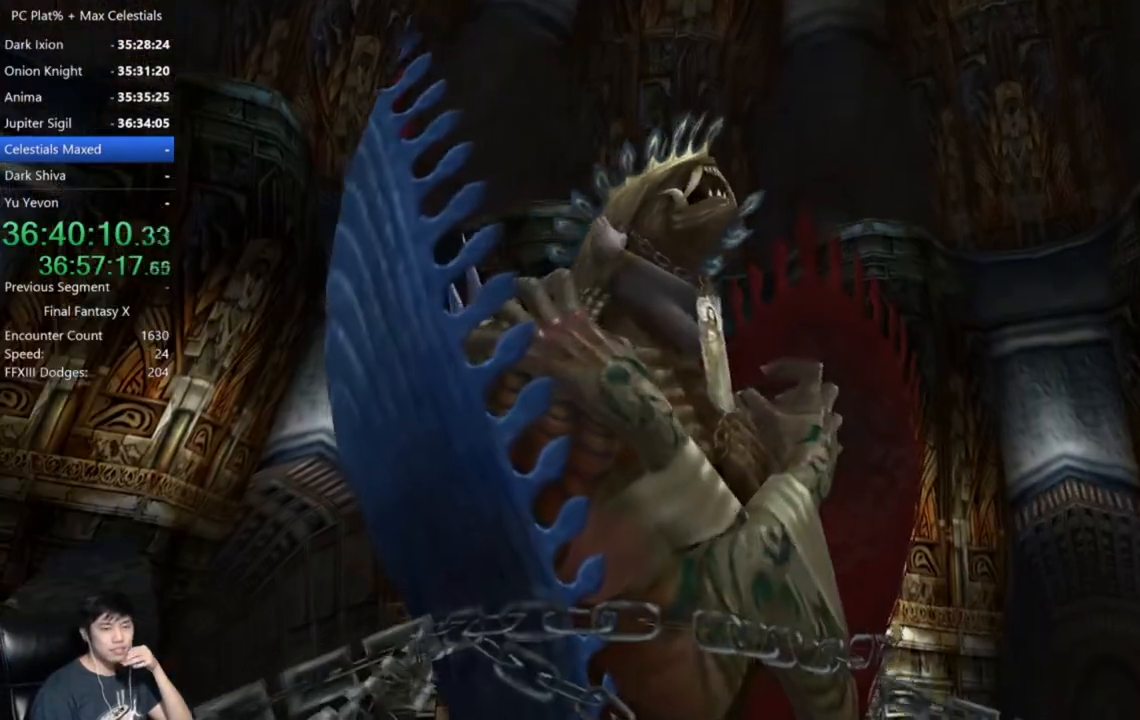
{"buttons": [], "left_stick": "center", "events": []}
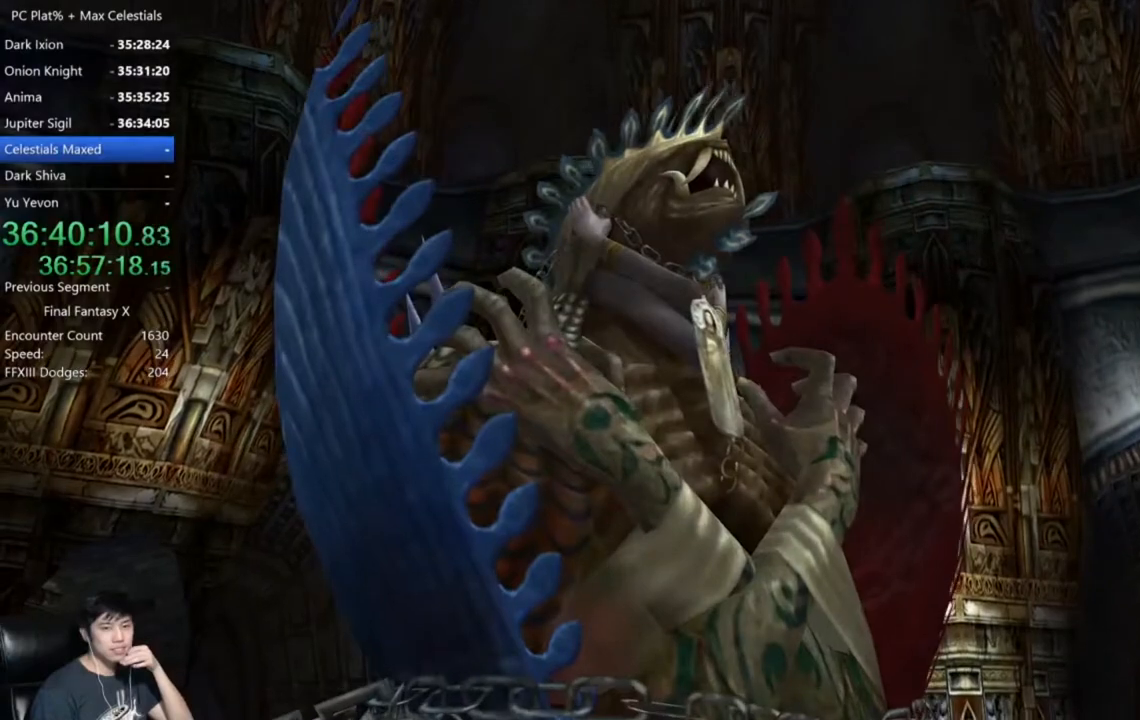
{"buttons": [], "left_stick": "center", "events": []}
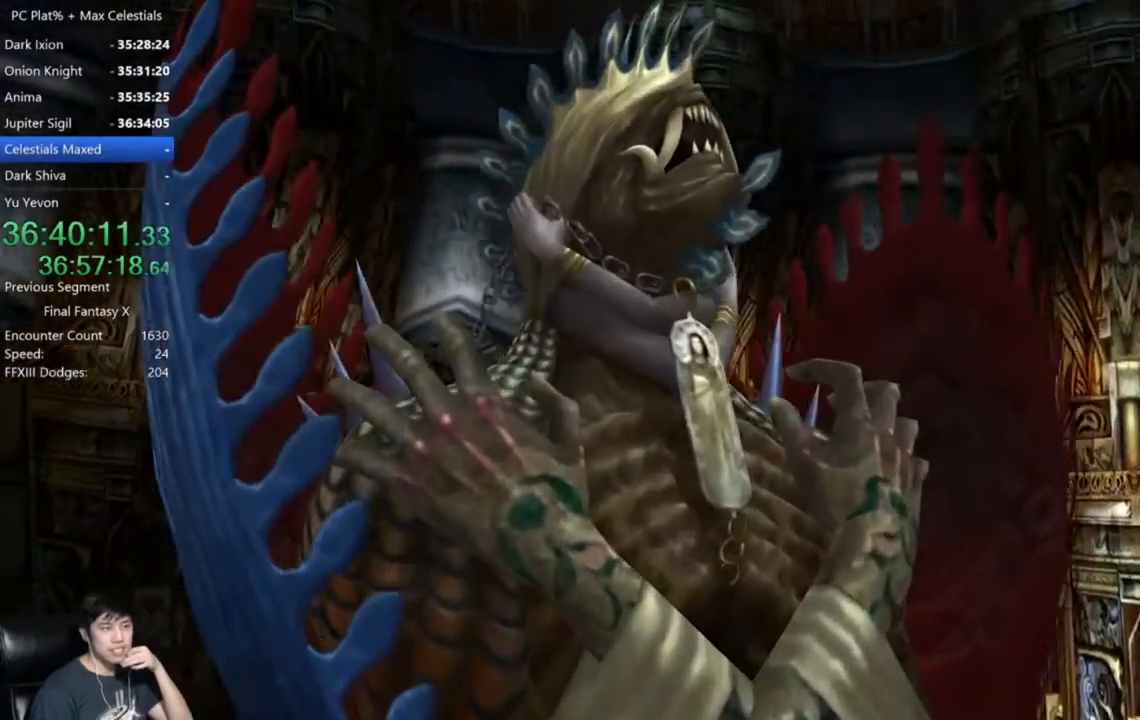
{"buttons": ["A"], "left_stick": "center", "events": [[33, "A", "down"], [100, "A", "up"], [267, "A", "down"], [367, "A", "up"], [467, "A", "down"]]}
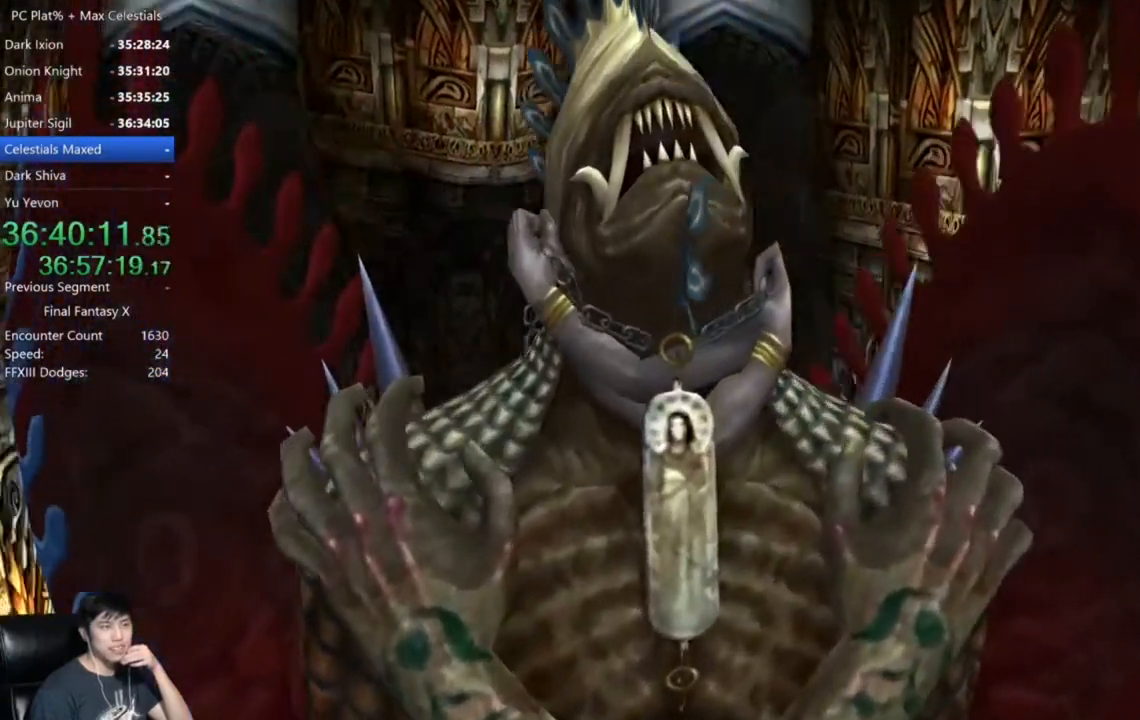
{"buttons": [], "left_stick": "center", "events": [[67, "A", "up"], [167, "A", "down"], [267, "A", "up"], [367, "A", "down"], [468, "A", "up"]]}
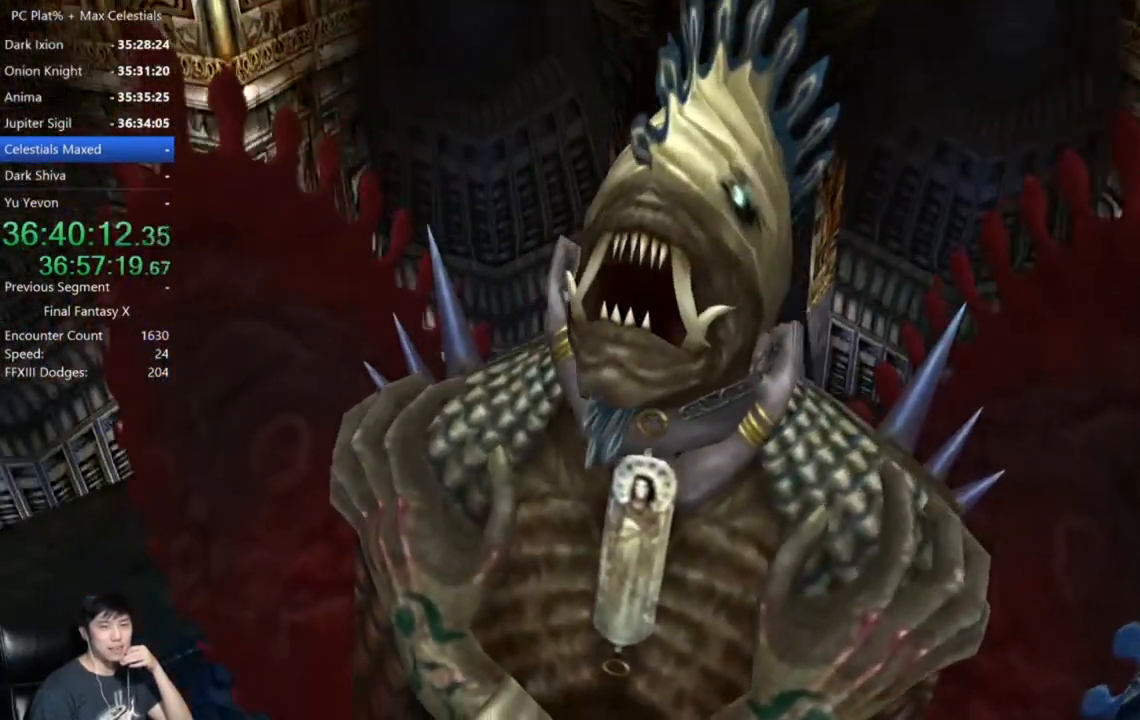
{"buttons": ["A"], "left_stick": "center", "events": [[133, "A", "down"], [267, "A", "up"], [467, "A", "down"]]}
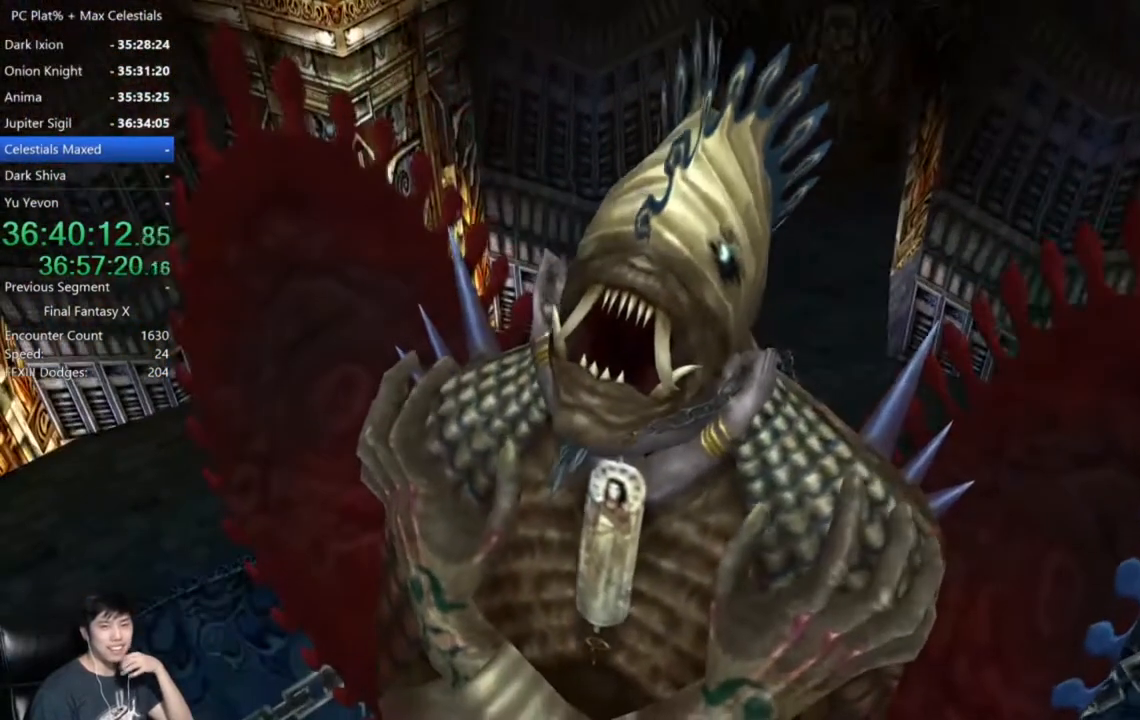
{"buttons": [], "left_stick": "center", "events": [[100, "A", "up"]]}
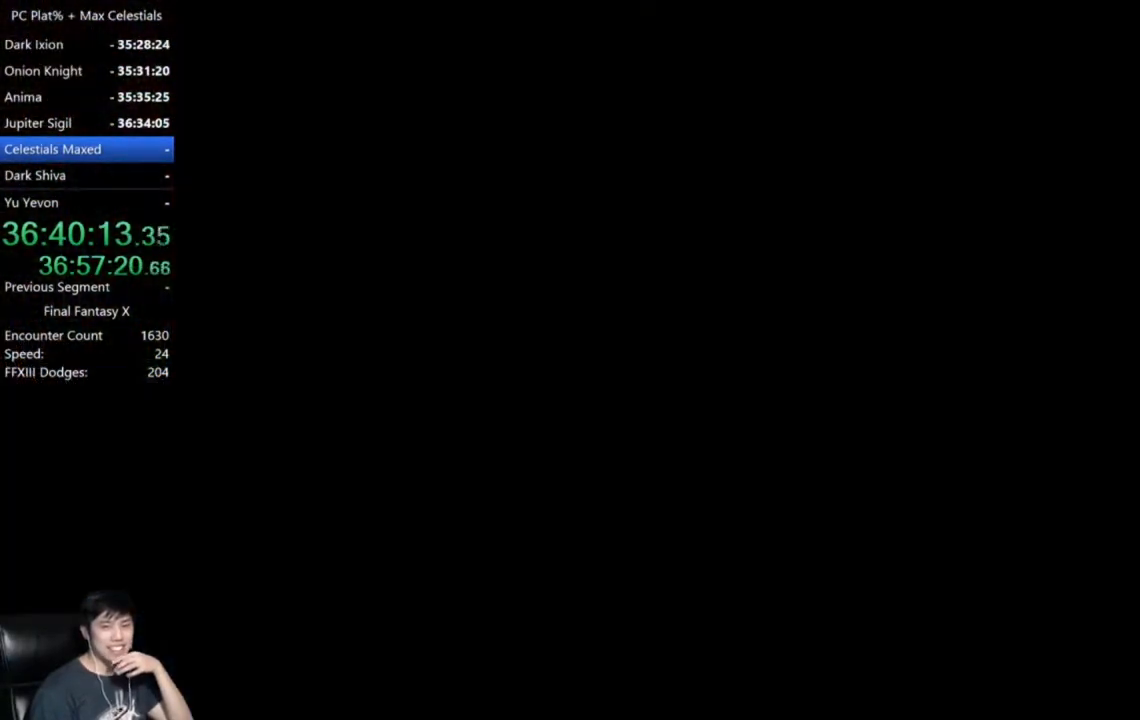
{"buttons": [], "left_stick": "center", "events": []}
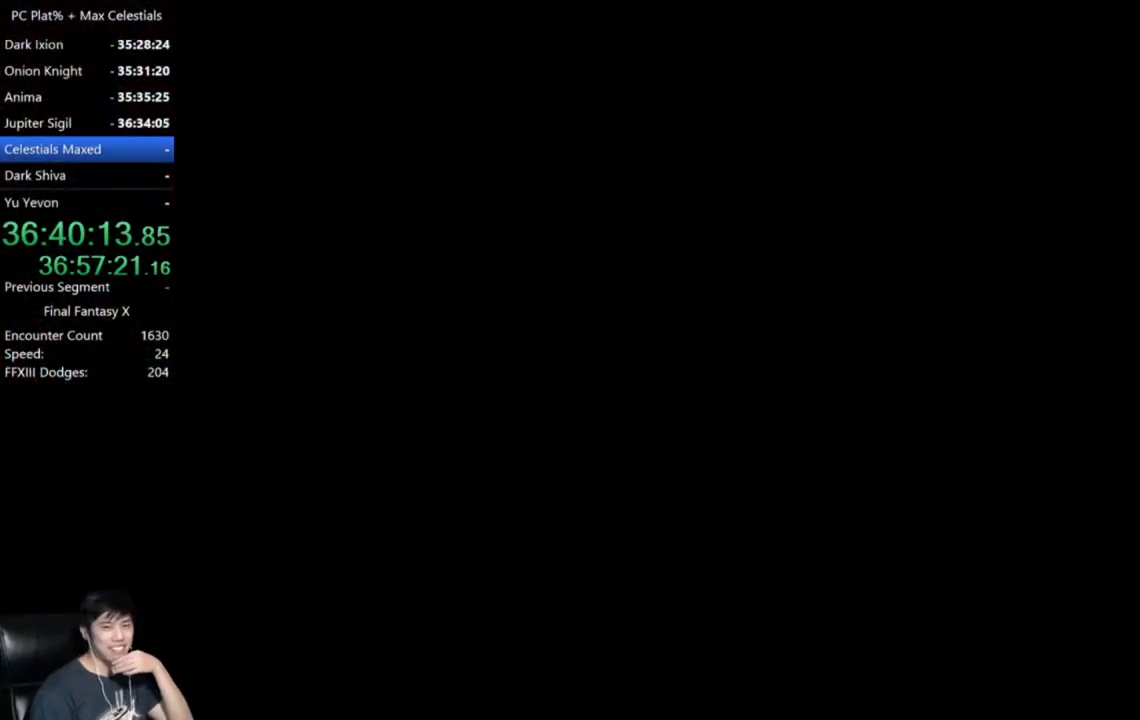
{"buttons": [], "left_stick": "center", "events": []}
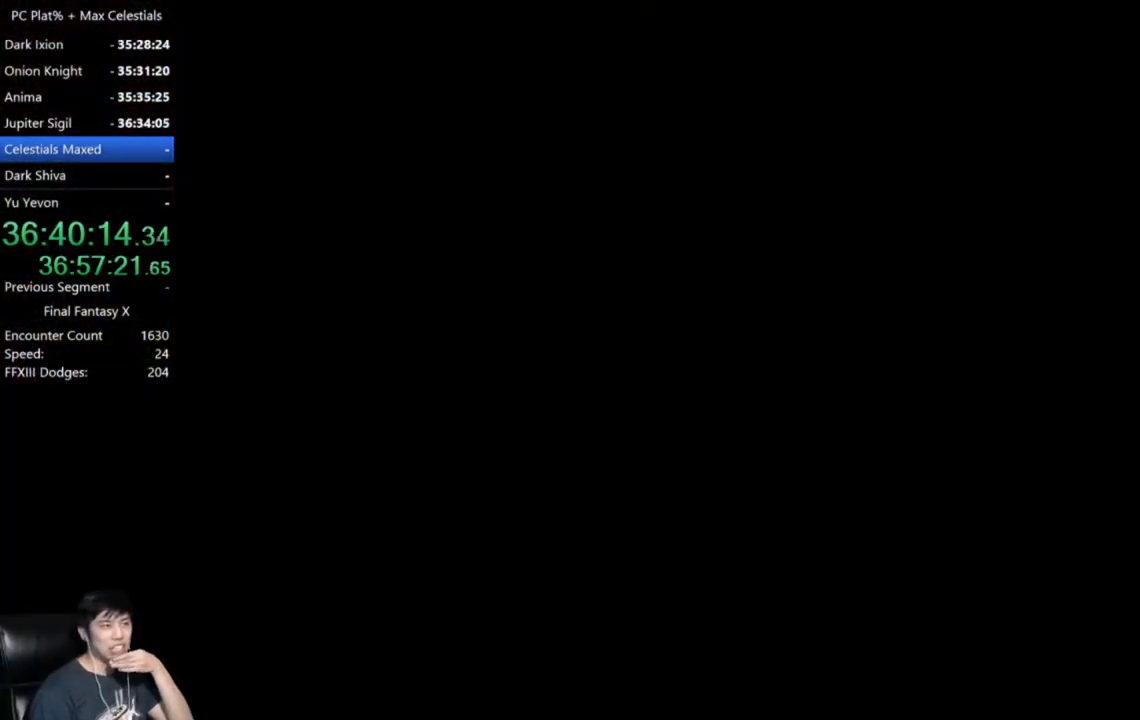
{"buttons": ["A"], "left_stick": "center", "events": [[434, "A", "down"]]}
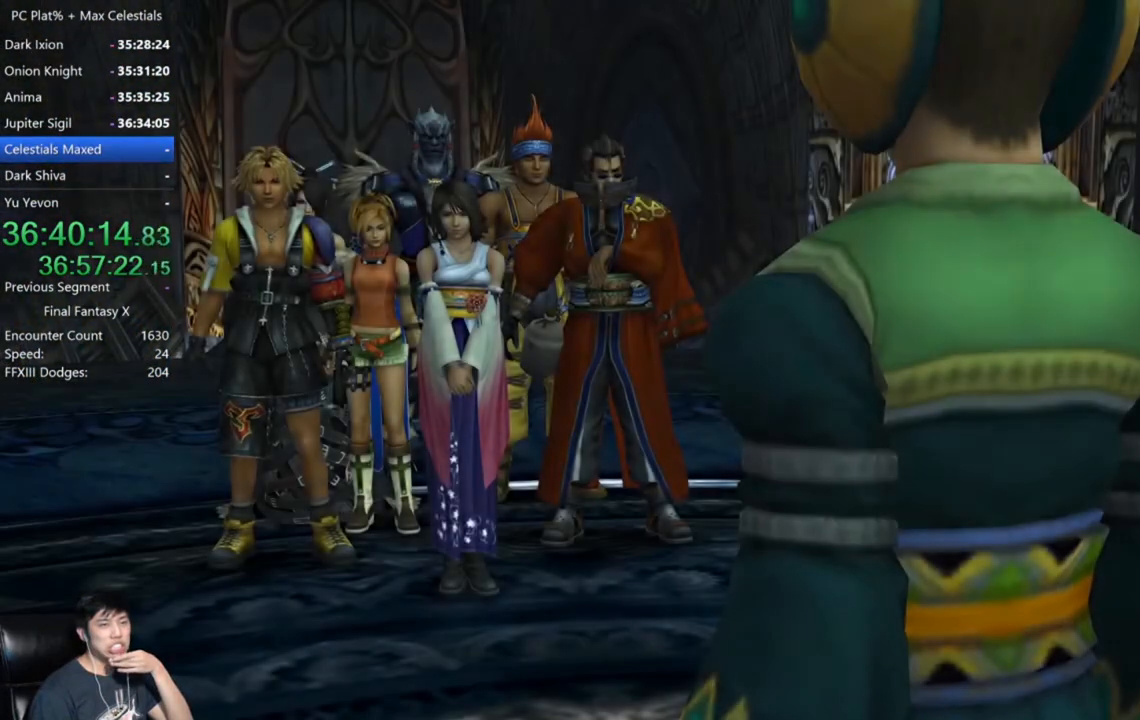
{"buttons": ["A"], "left_stick": "center", "events": [[34, "A", "up"], [301, "A", "down"], [367, "A", "up"], [501, "A", "down"]]}
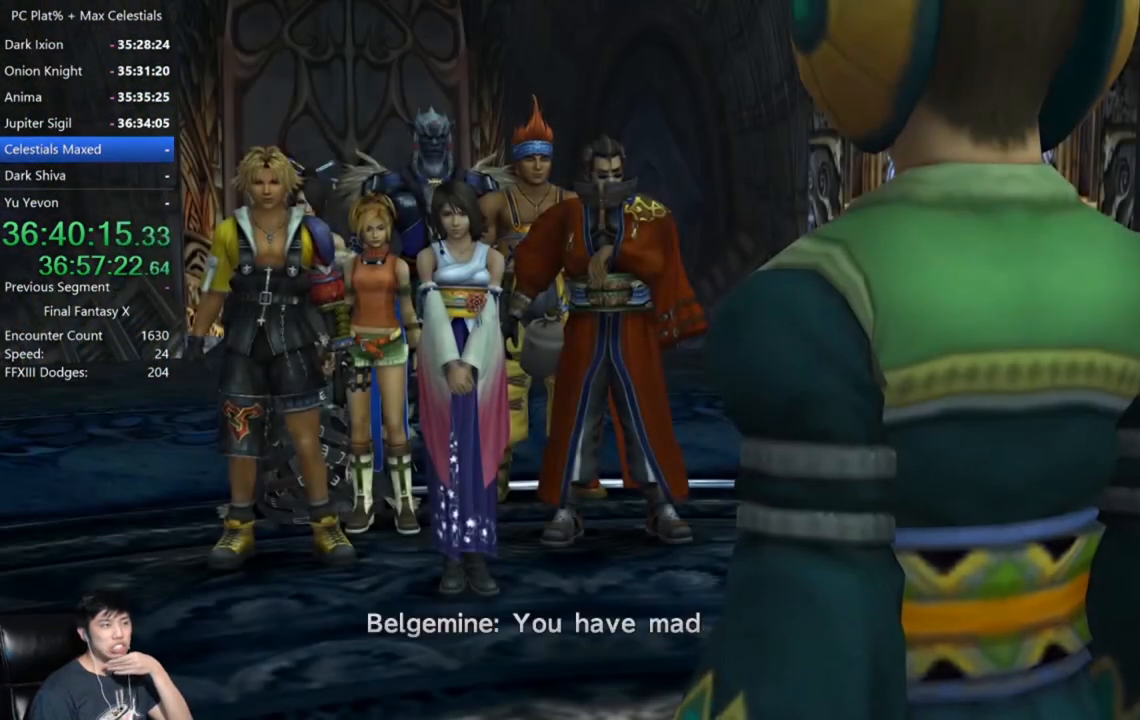
{"buttons": ["A"], "left_stick": "center", "events": [[67, "A", "up"], [167, "A", "down"], [233, "A", "up"], [334, "A", "down"], [434, "A", "up"], [500, "A", "down"]]}
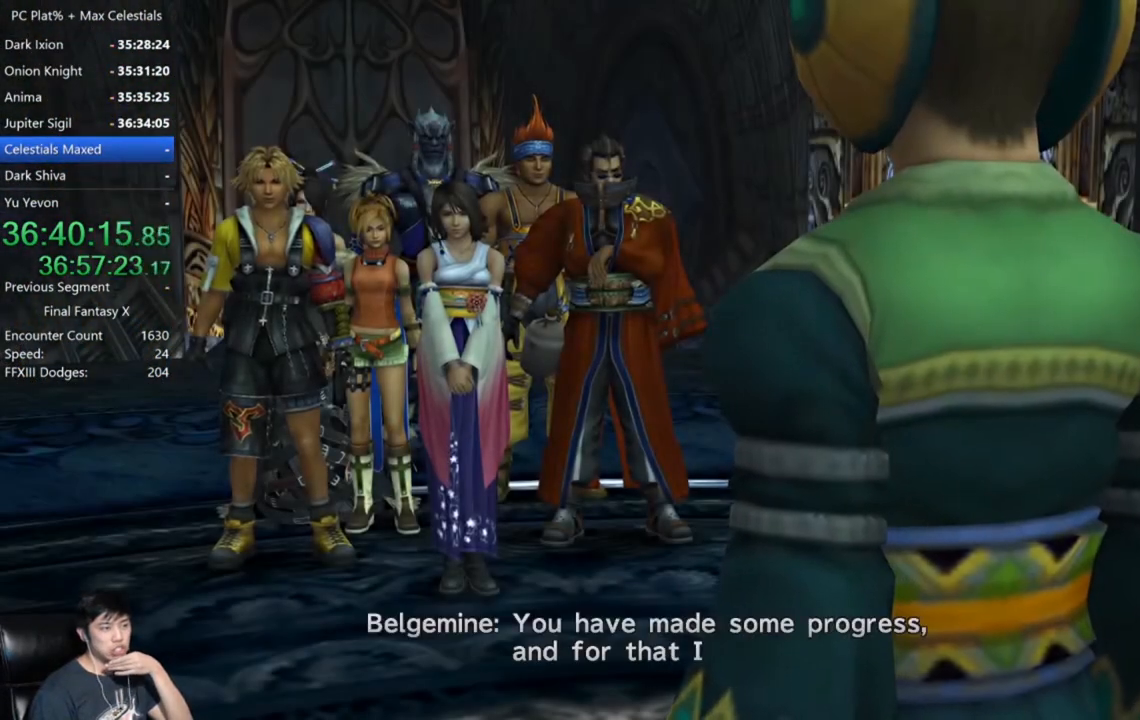
{"buttons": [], "left_stick": "center", "events": [[100, "A", "up"], [201, "A", "down"], [267, "A", "up"], [367, "A", "down"], [468, "A", "up"]]}
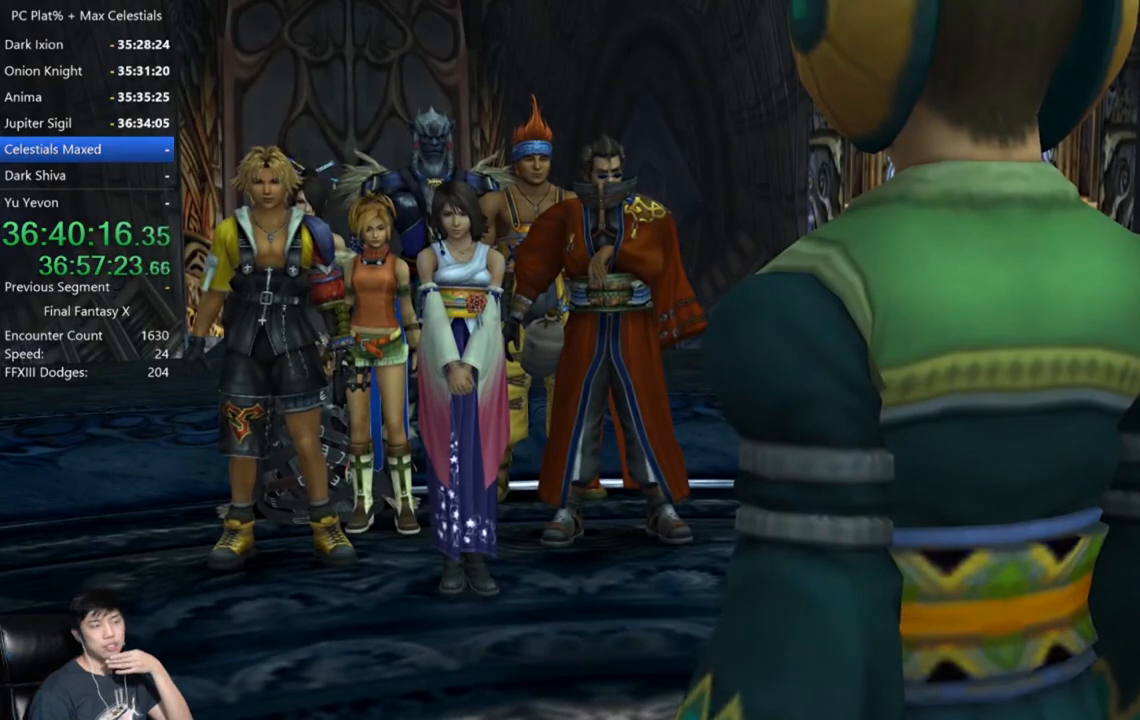
{"buttons": ["A"], "left_stick": "center", "events": [[67, "A", "down"], [133, "A", "up"], [467, "A", "down"]]}
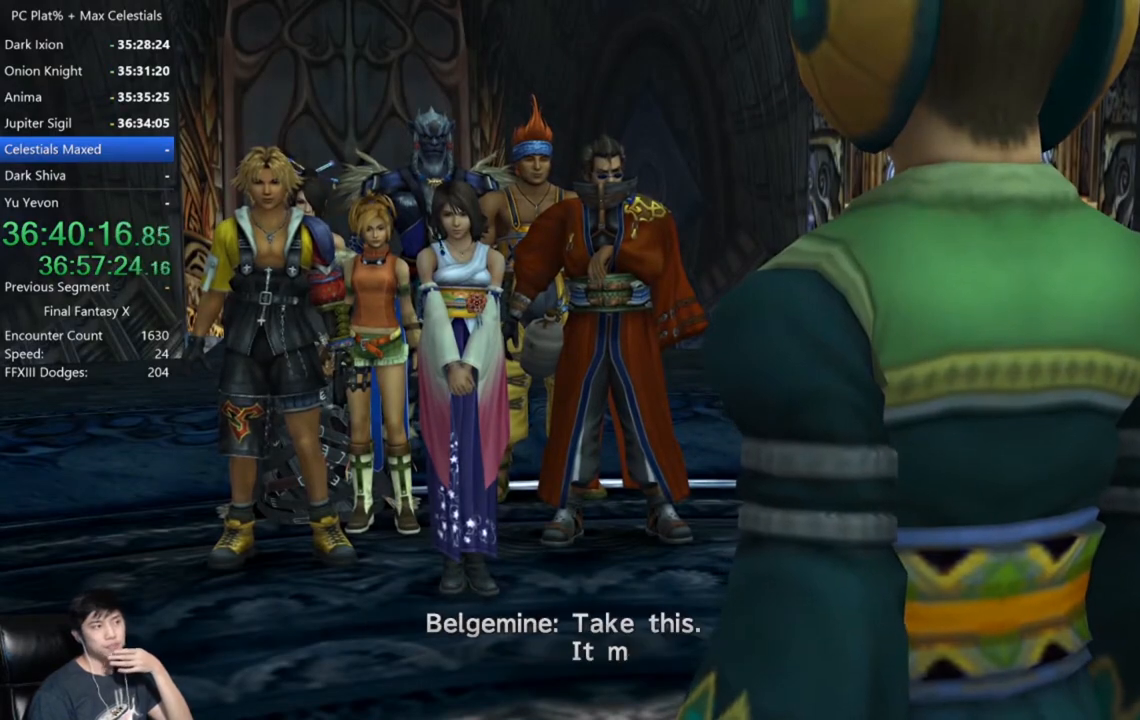
{"buttons": ["A"], "left_stick": "center", "events": [[34, "A", "up"], [134, "A", "down"], [234, "A", "up"], [334, "A", "down"], [401, "A", "up"], [501, "A", "down"]]}
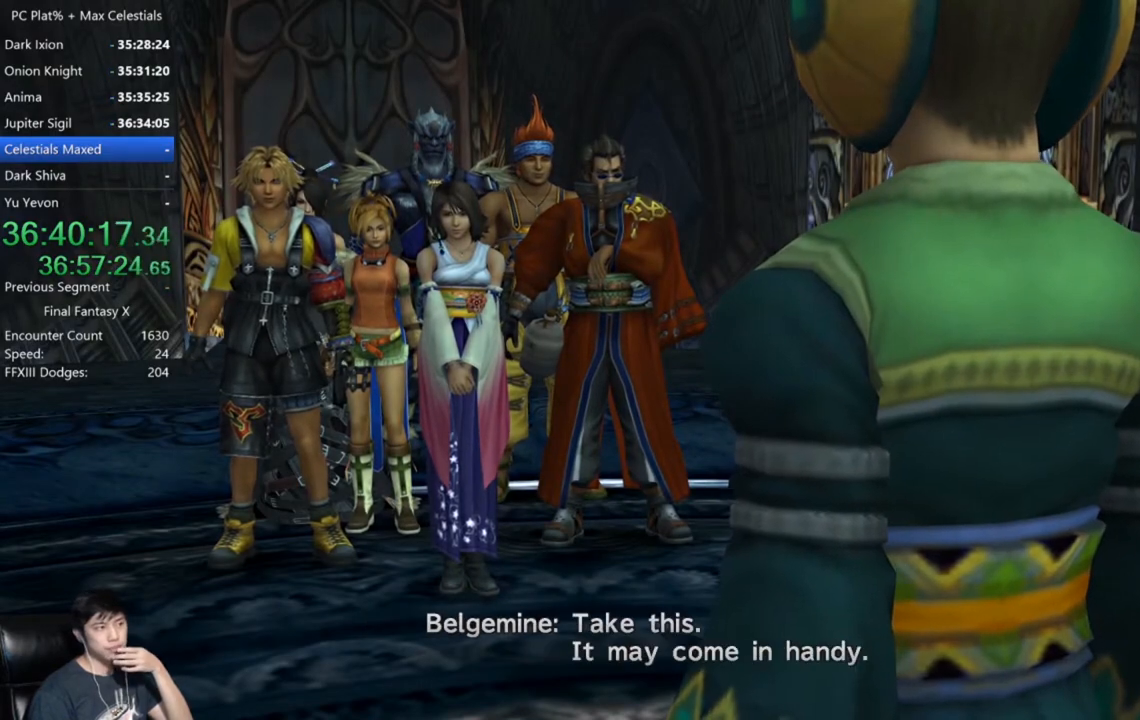
{"buttons": [], "left_stick": "center", "events": [[100, "A", "up"], [167, "A", "down"], [267, "A", "up"], [367, "A", "down"], [434, "A", "up"]]}